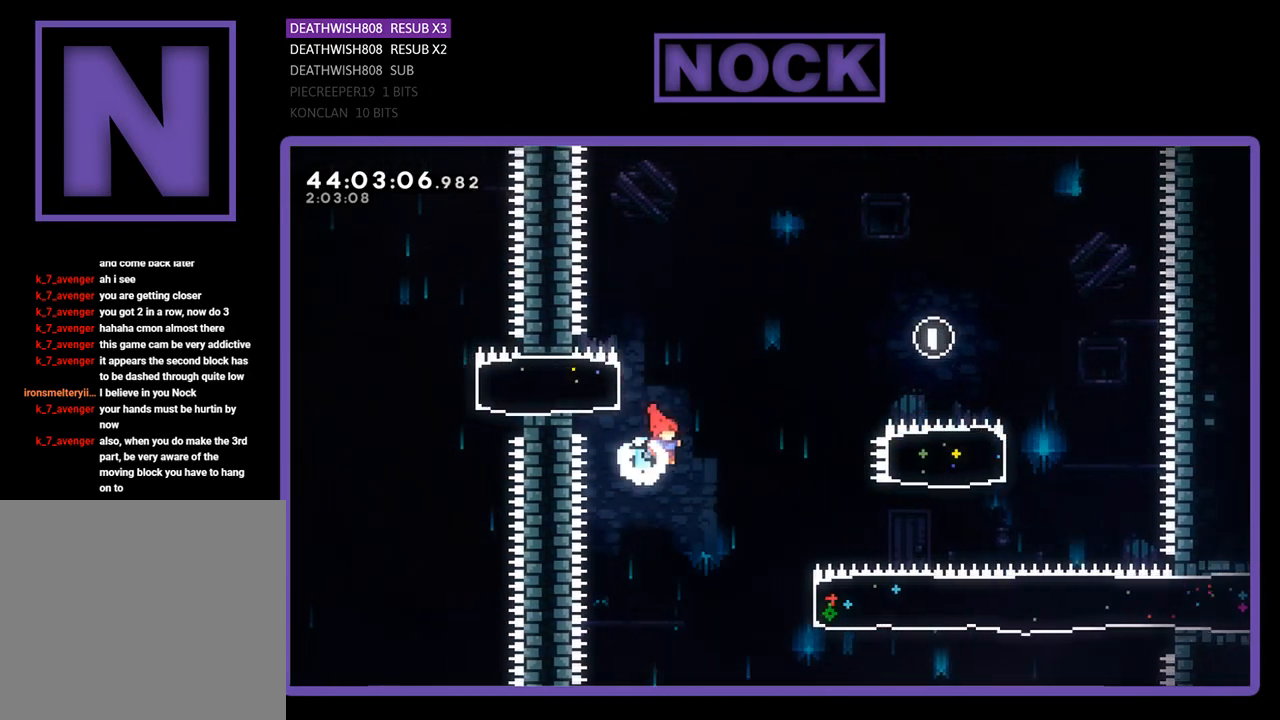
Gameplay with a controller (PlayStation layout); each line is a JSON object with the inputs held at the frame after it. "events" lists button and stick changes between this image and that frame as [ms after this image, input, new state], when the widget could be followed in between. Not read: right_stick.
{"buttons": ["CIRCLE", "R2", "DPAD_RIGHT"], "left_stick": "center", "events": [[333, "CIRCLE", "down"]]}
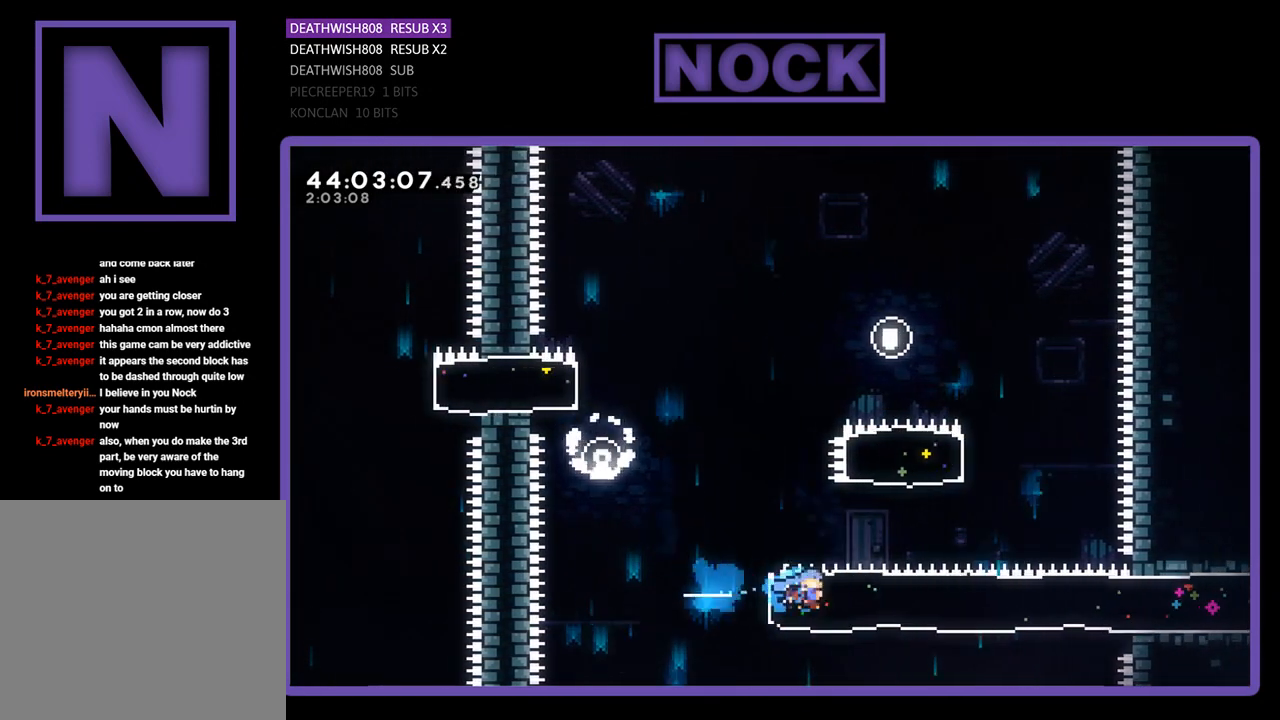
{"buttons": ["R2", "DPAD_RIGHT"], "left_stick": "center", "events": [[133, "CIRCLE", "up"]]}
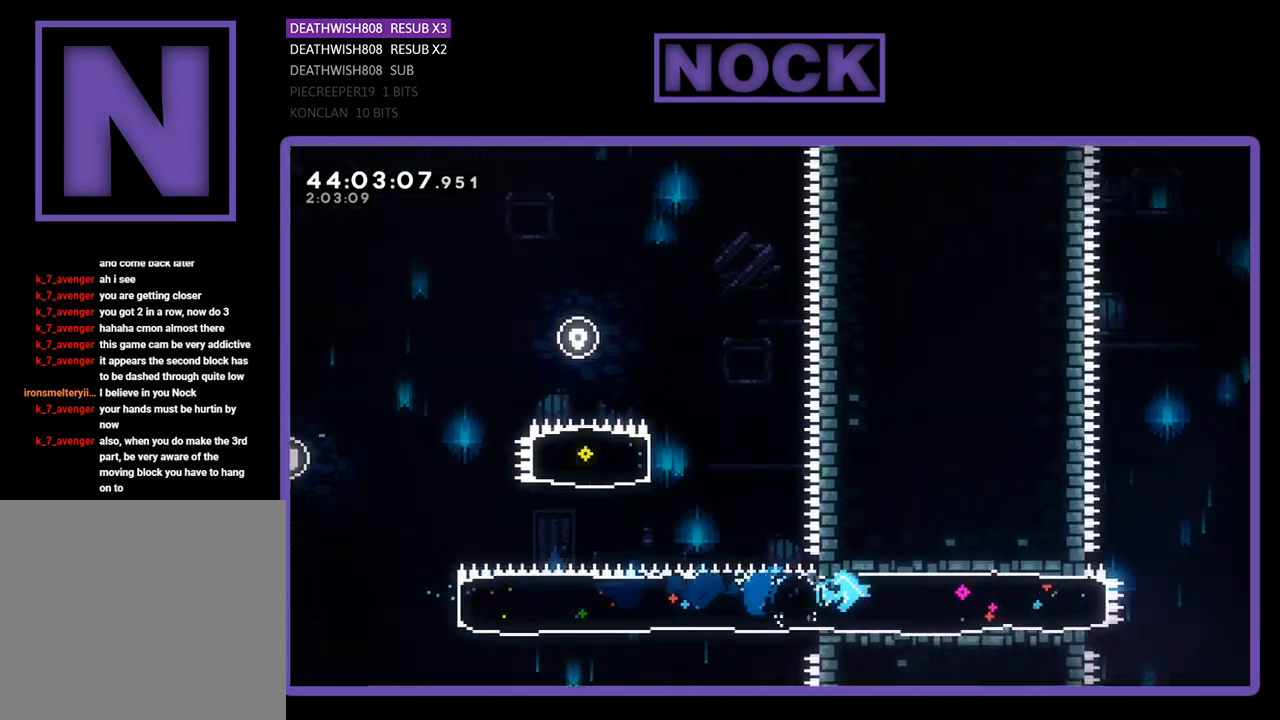
{"buttons": ["CROSS", "R2", "DPAD_RIGHT"], "left_stick": "center", "events": [[467, "CROSS", "down"]]}
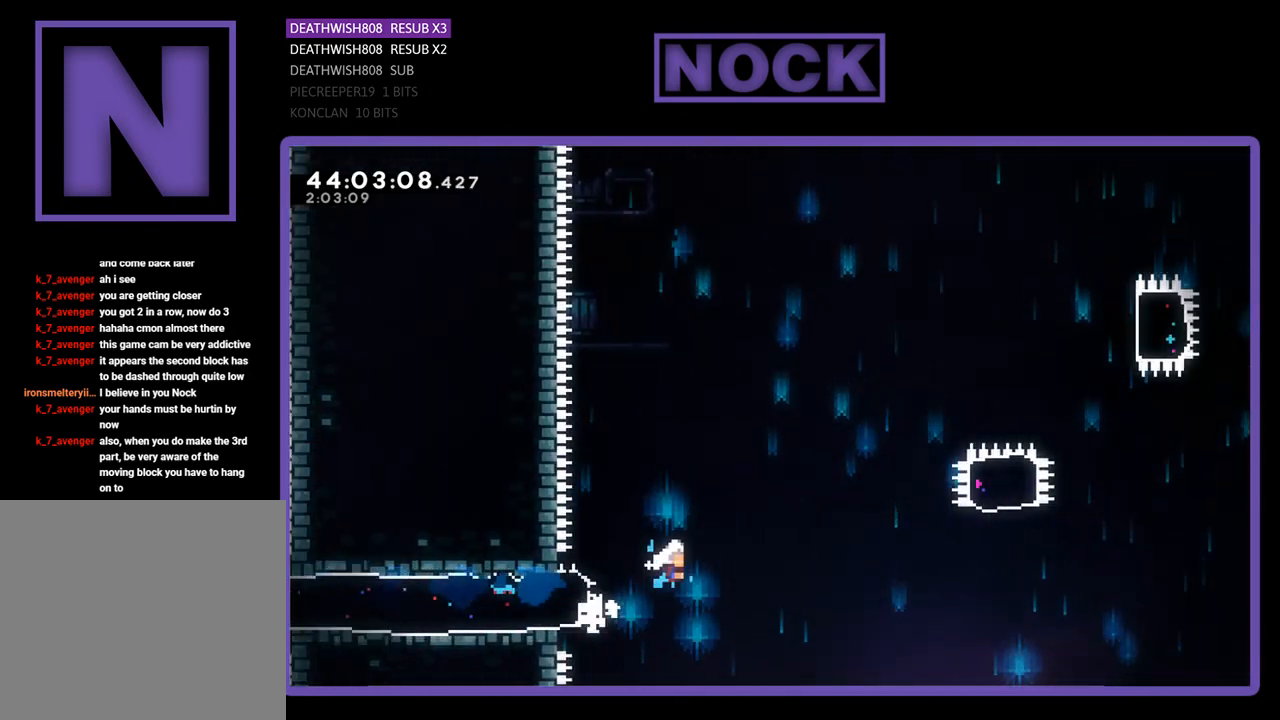
{"buttons": ["CROSS", "R2", "DPAD_UP", "DPAD_RIGHT"], "left_stick": "center", "events": [[100, "DPAD_UP", "down"]]}
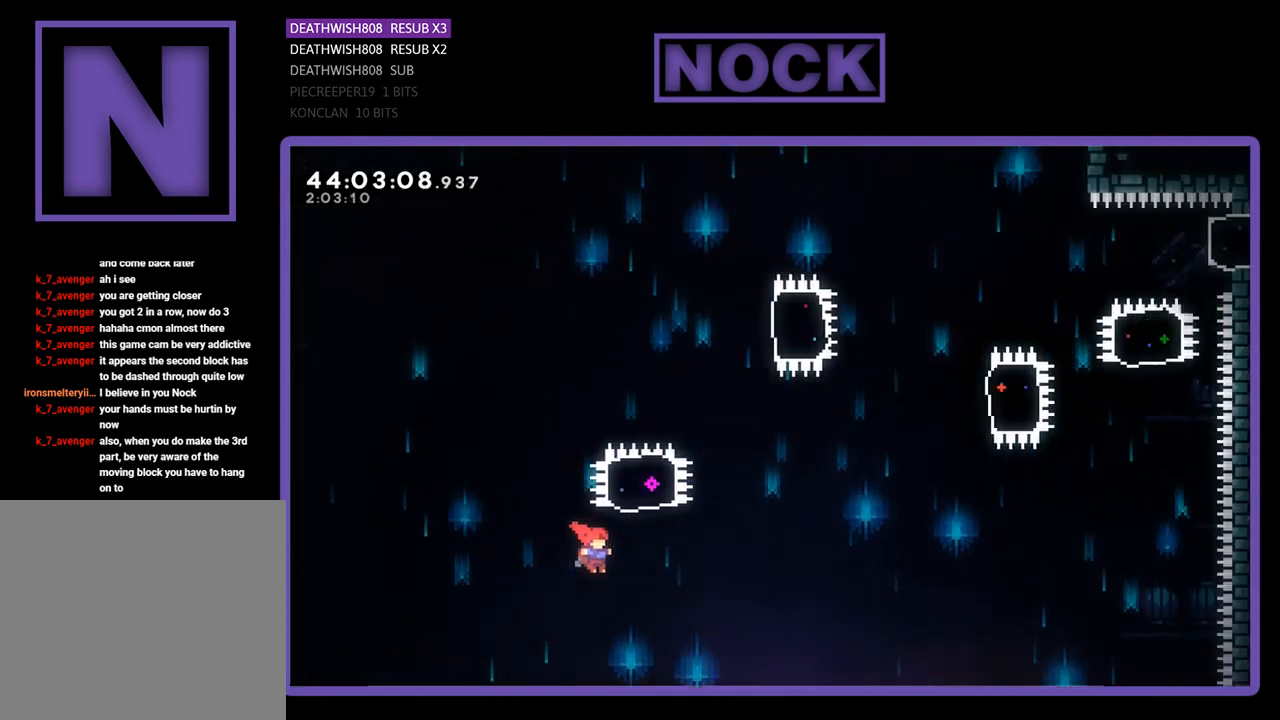
{"buttons": ["CIRCLE", "R2", "DPAD_UP"], "left_stick": "center", "events": [[67, "CROSS", "up"], [67, "DPAD_RIGHT", "up"], [167, "CIRCLE", "down"]]}
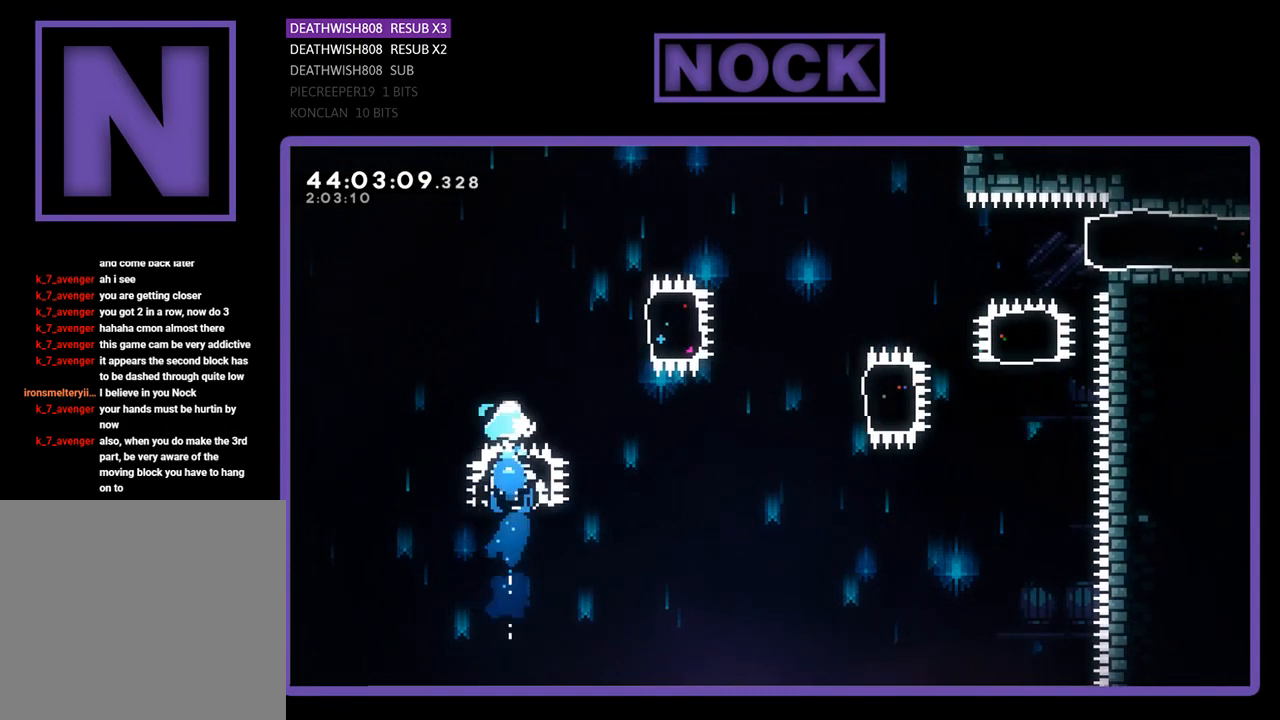
{"buttons": ["R2", "DPAD_RIGHT"], "left_stick": "center", "events": [[67, "CIRCLE", "up"], [67, "DPAD_RIGHT", "down"], [133, "CROSS", "down"], [333, "DPAD_UP", "up"], [467, "CROSS", "up"]]}
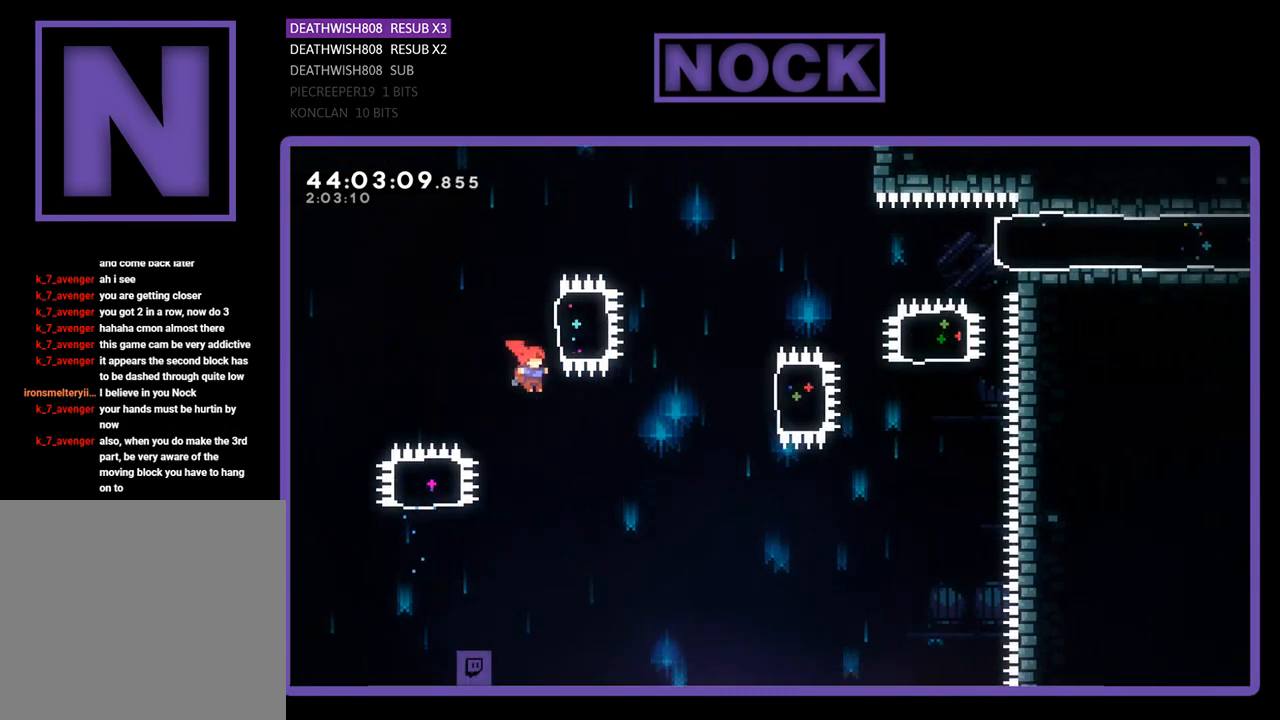
{"buttons": ["R2"], "left_stick": "center", "events": [[67, "CIRCLE", "down"], [333, "CIRCLE", "up"], [400, "DPAD_RIGHT", "up"]]}
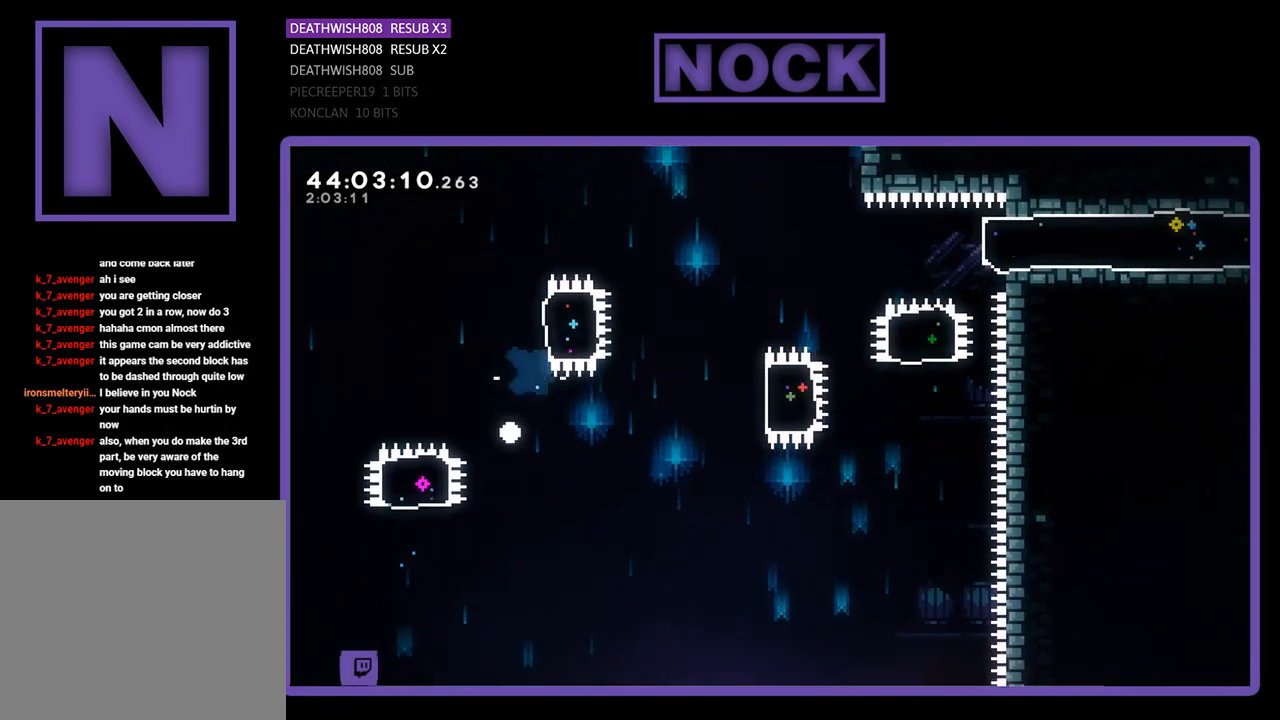
{"buttons": [], "left_stick": "center", "events": [[33, "R2", "up"]]}
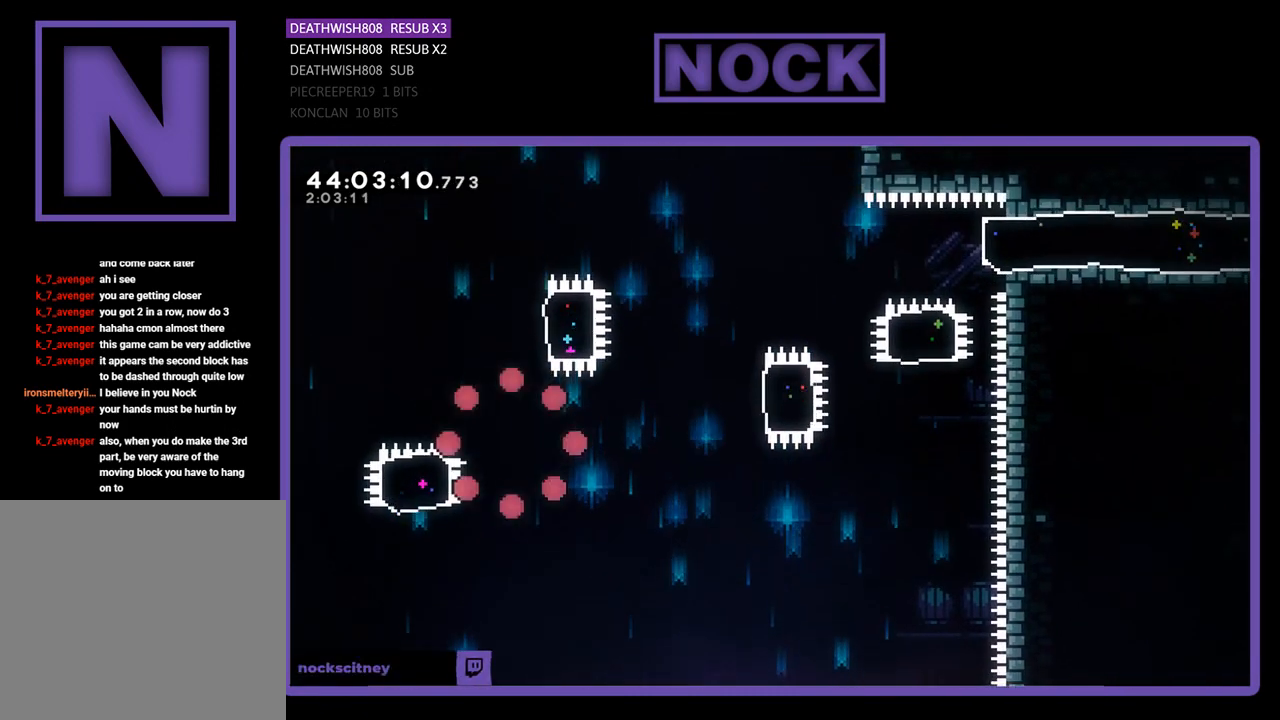
{"buttons": [], "left_stick": "center", "events": []}
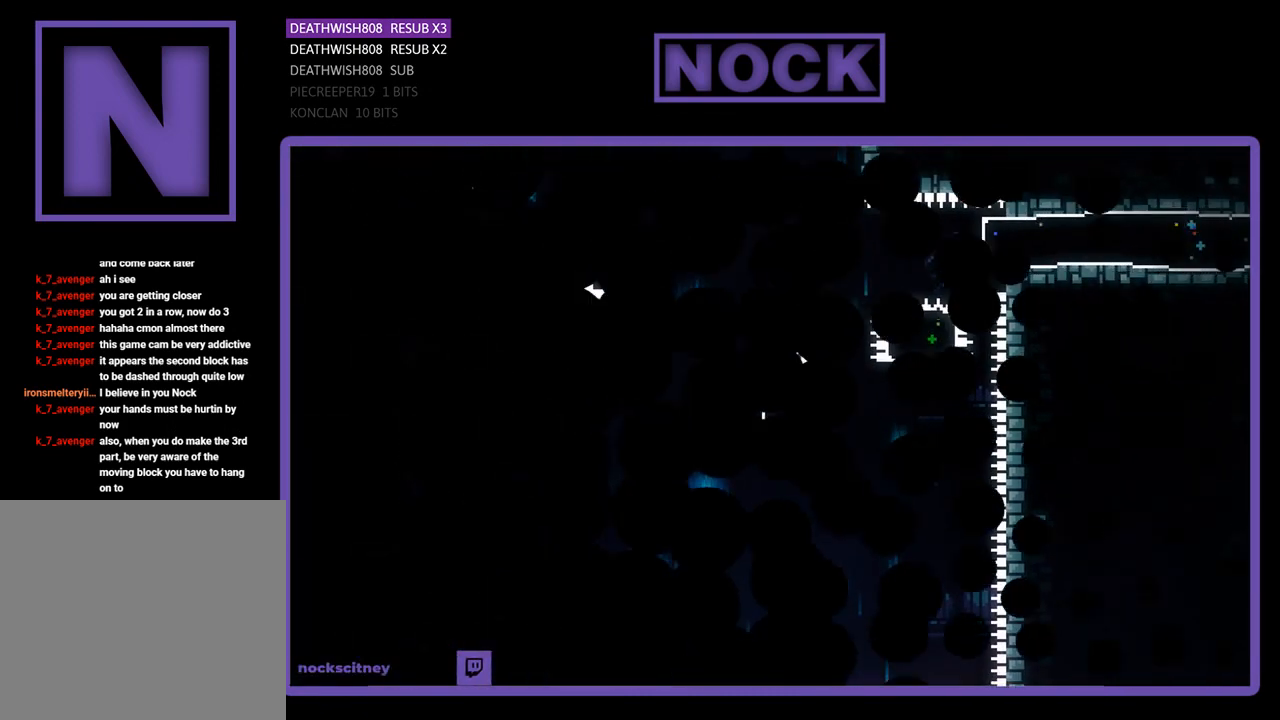
{"buttons": ["R2", "DPAD_RIGHT"], "left_stick": "center", "events": [[367, "R2", "down"], [467, "DPAD_RIGHT", "down"]]}
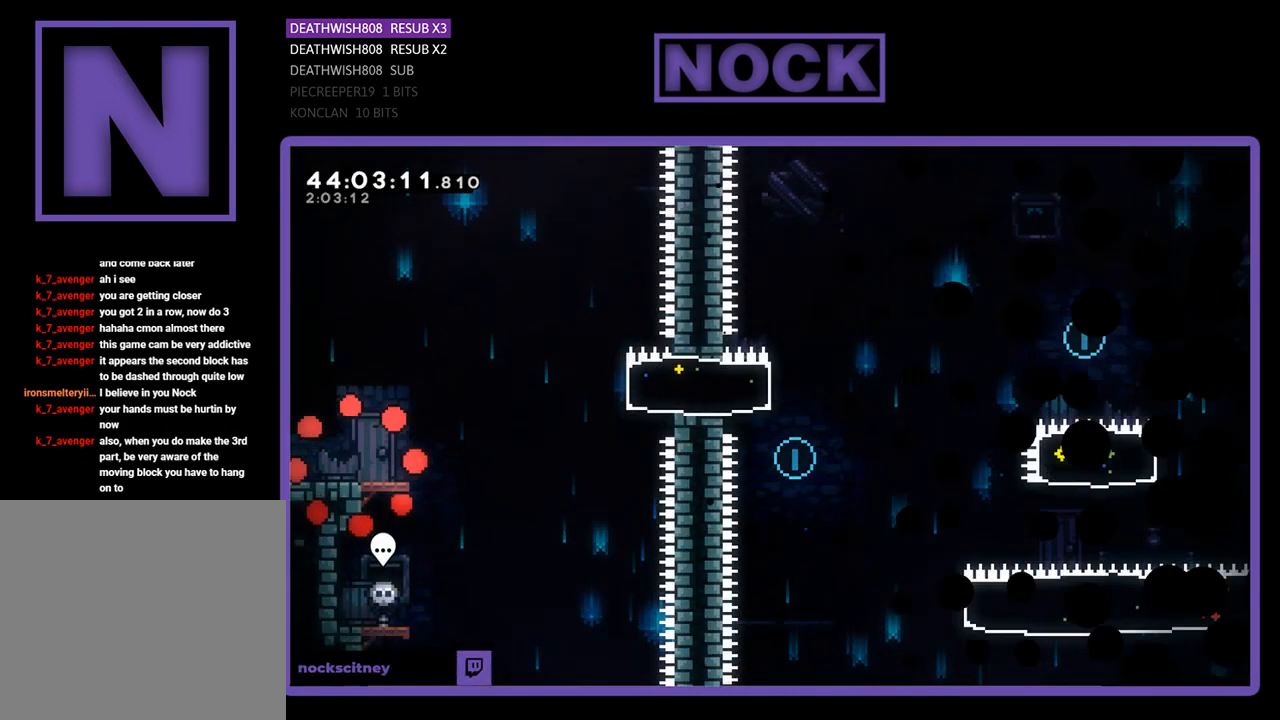
{"buttons": ["R2", "DPAD_RIGHT"], "left_stick": "center", "events": []}
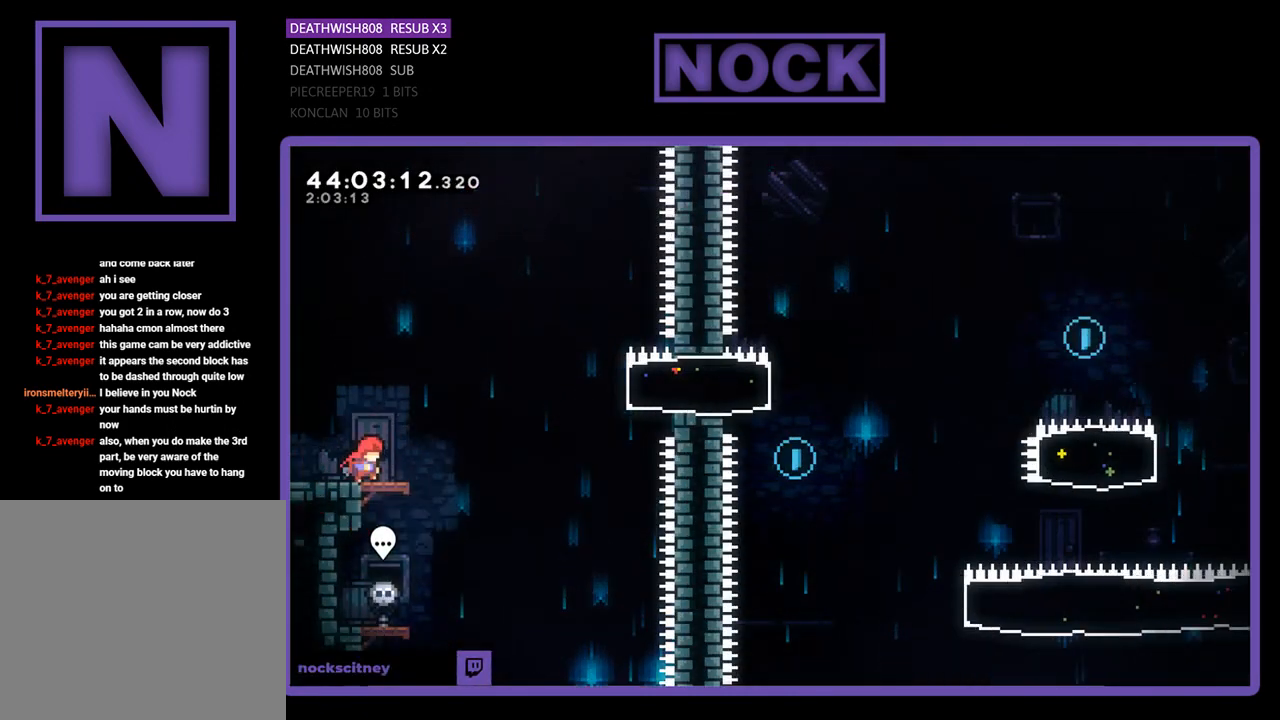
{"buttons": ["CROSS", "R2", "DPAD_RIGHT"], "left_stick": "center", "events": [[267, "CROSS", "down"]]}
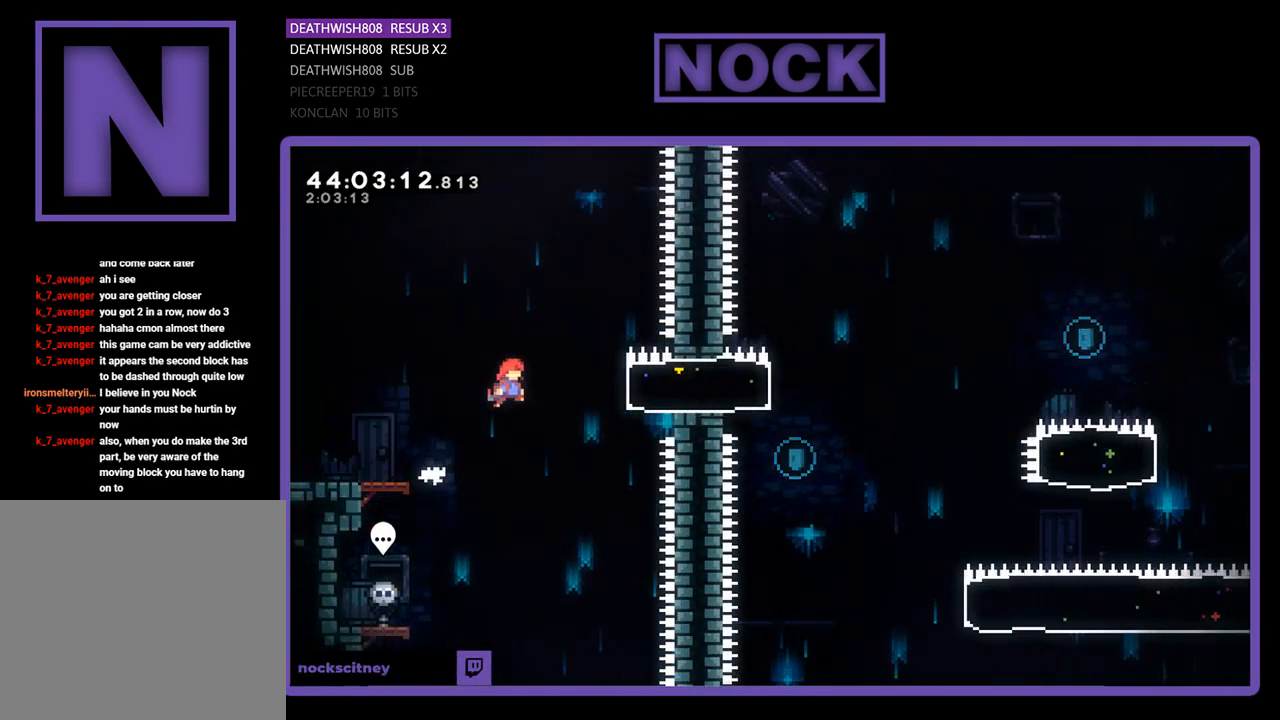
{"buttons": ["R2", "DPAD_RIGHT"], "left_stick": "center", "events": [[67, "CROSS", "up"], [167, "CIRCLE", "down"], [433, "CIRCLE", "up"]]}
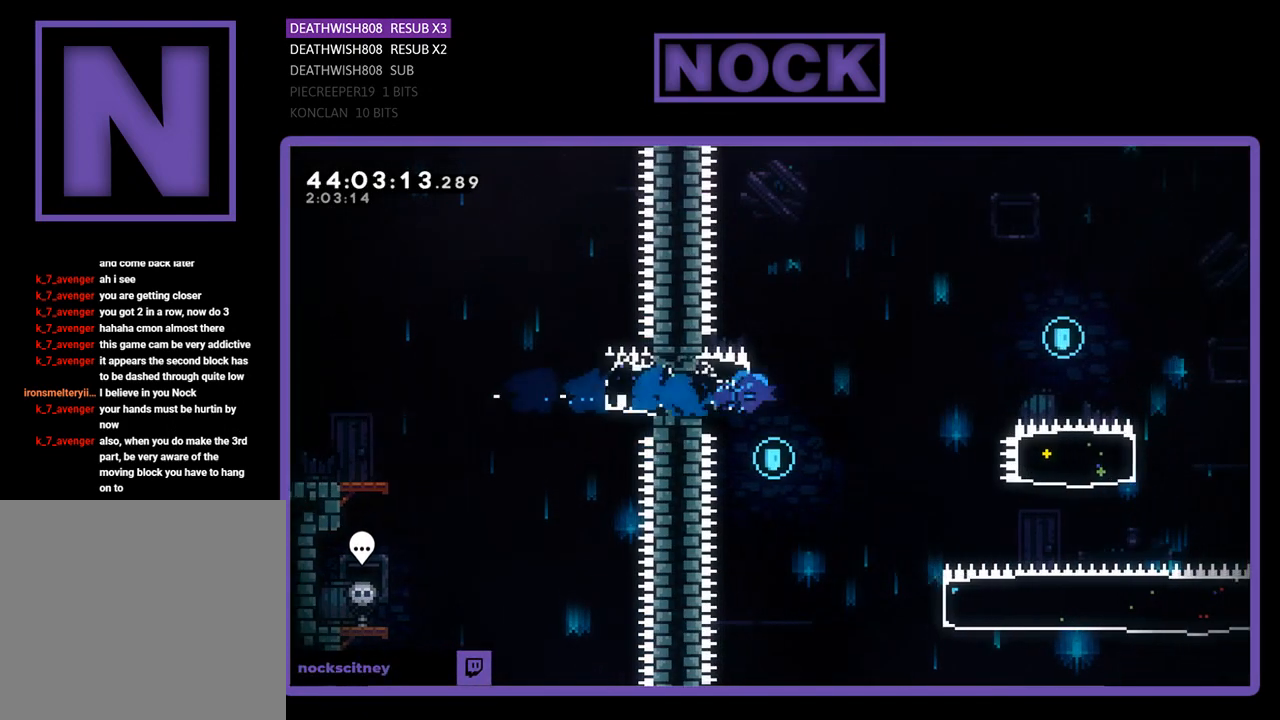
{"buttons": ["CROSS", "R2", "DPAD_RIGHT"], "left_stick": "center", "events": [[133, "CROSS", "down"]]}
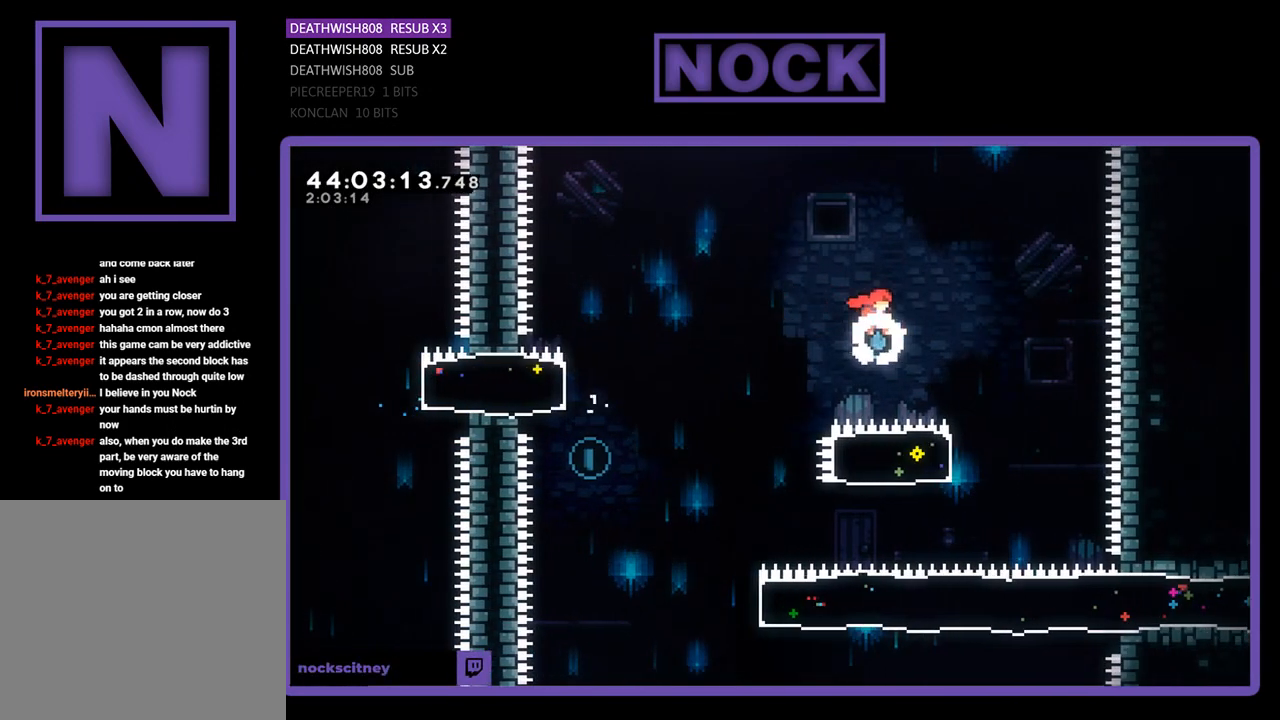
{"buttons": ["CIRCLE", "R2", "DPAD_LEFT"], "left_stick": "center", "events": [[233, "CROSS", "up"], [233, "DPAD_RIGHT", "up"], [333, "DPAD_LEFT", "down"], [367, "CIRCLE", "down"]]}
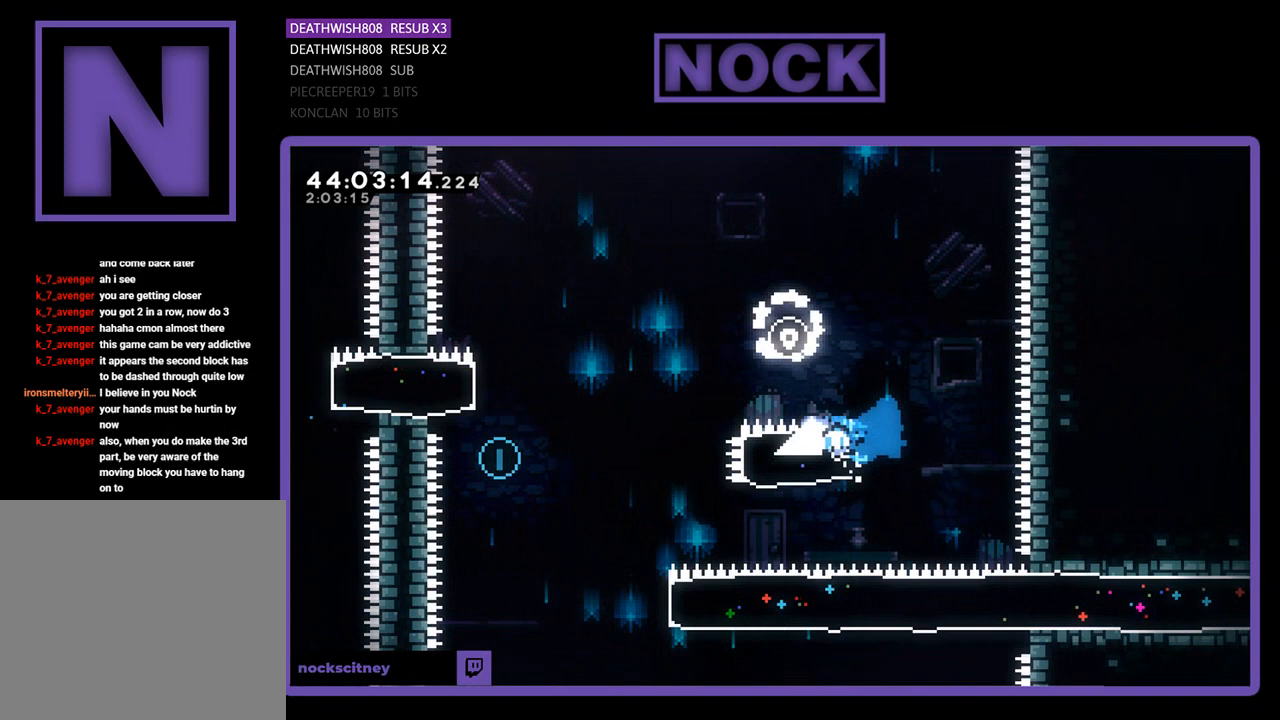
{"buttons": [], "left_stick": "center", "events": [[67, "CIRCLE", "up"], [167, "CROSS", "down"], [333, "CROSS", "up"], [400, "R2", "up"], [467, "DPAD_LEFT", "up"]]}
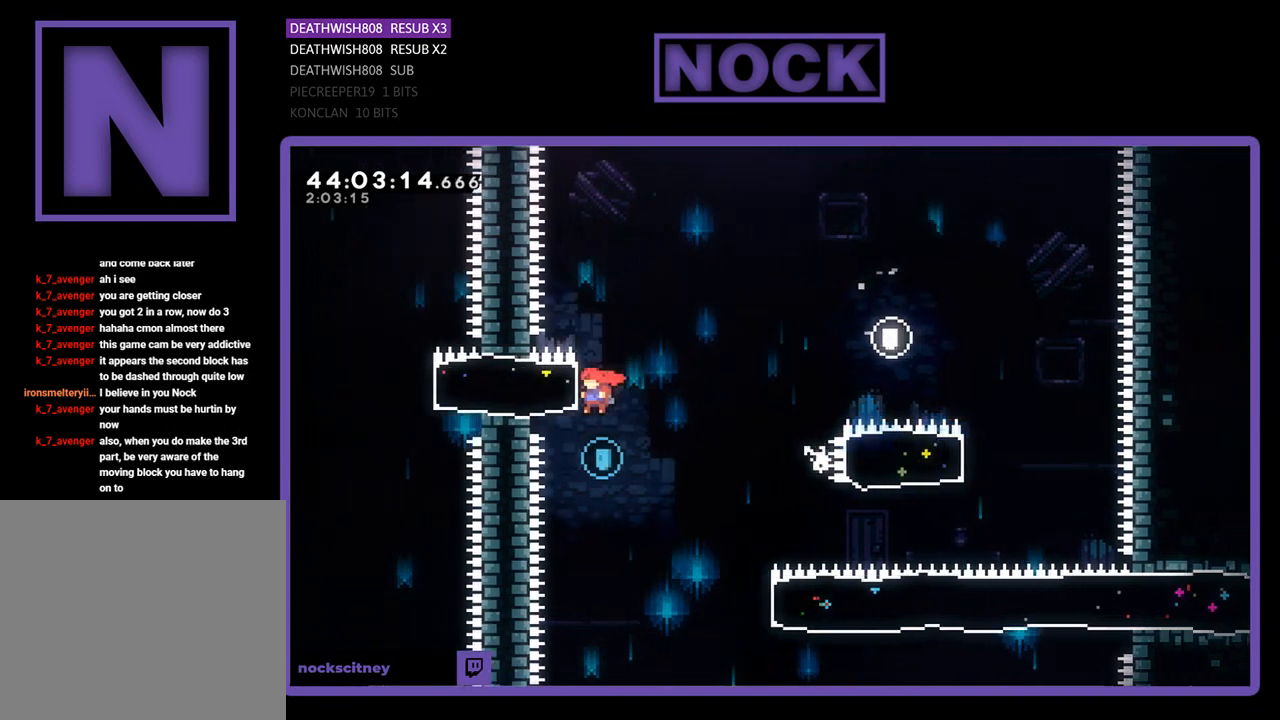
{"buttons": ["CIRCLE", "R2", "DPAD_RIGHT"], "left_stick": "center", "events": [[67, "DPAD_RIGHT", "down"], [167, "R2", "down"], [467, "CIRCLE", "down"]]}
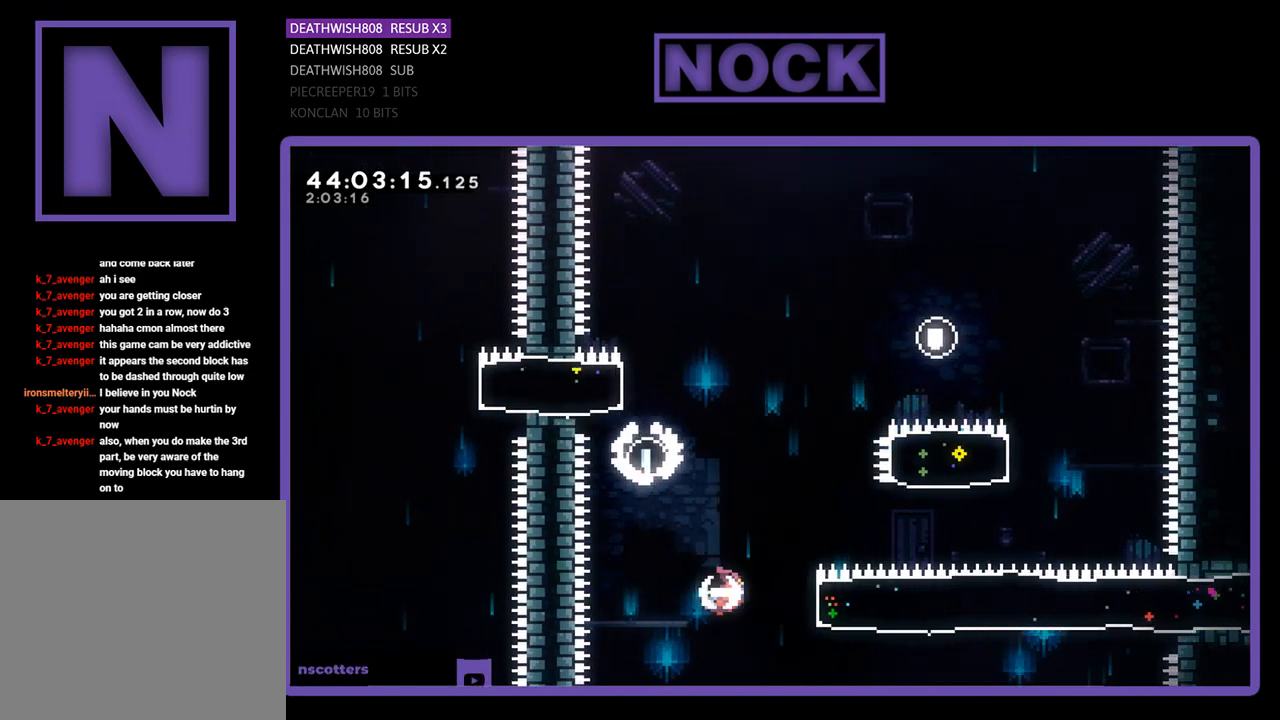
{"buttons": ["R2", "DPAD_RIGHT"], "left_stick": "center", "events": [[267, "CIRCLE", "up"]]}
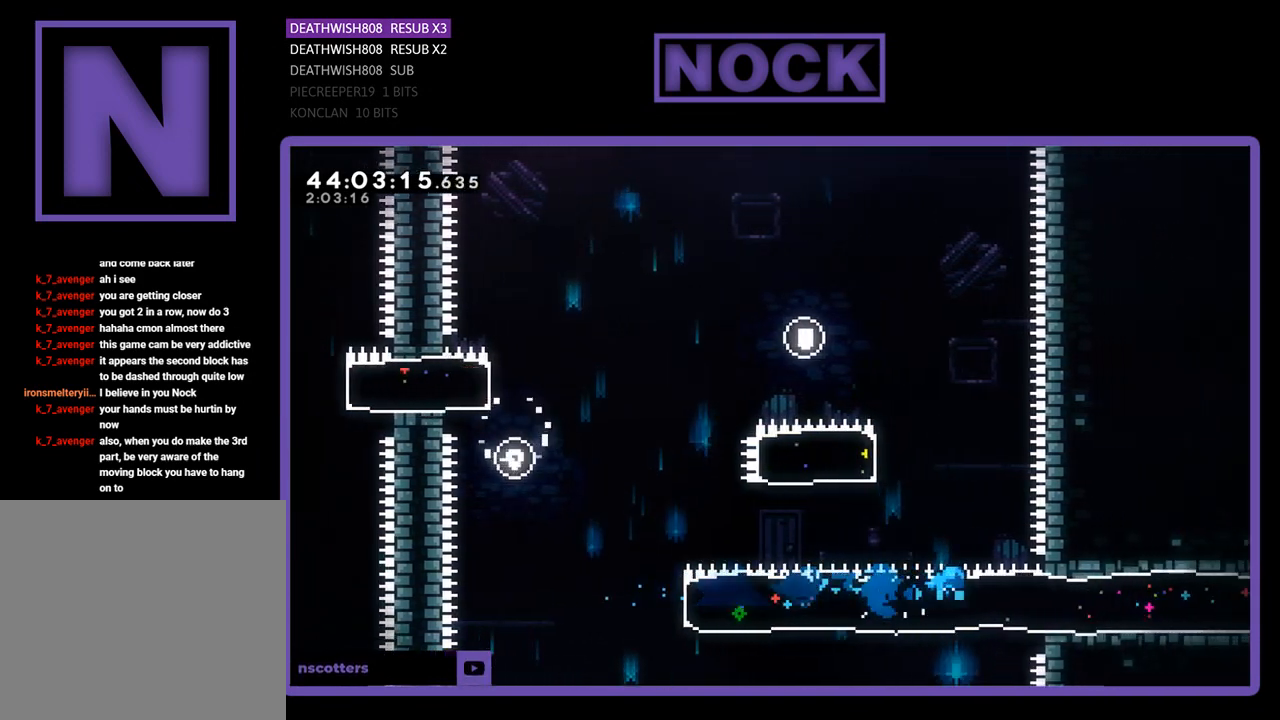
{"buttons": ["R2", "DPAD_RIGHT"], "left_stick": "center", "events": []}
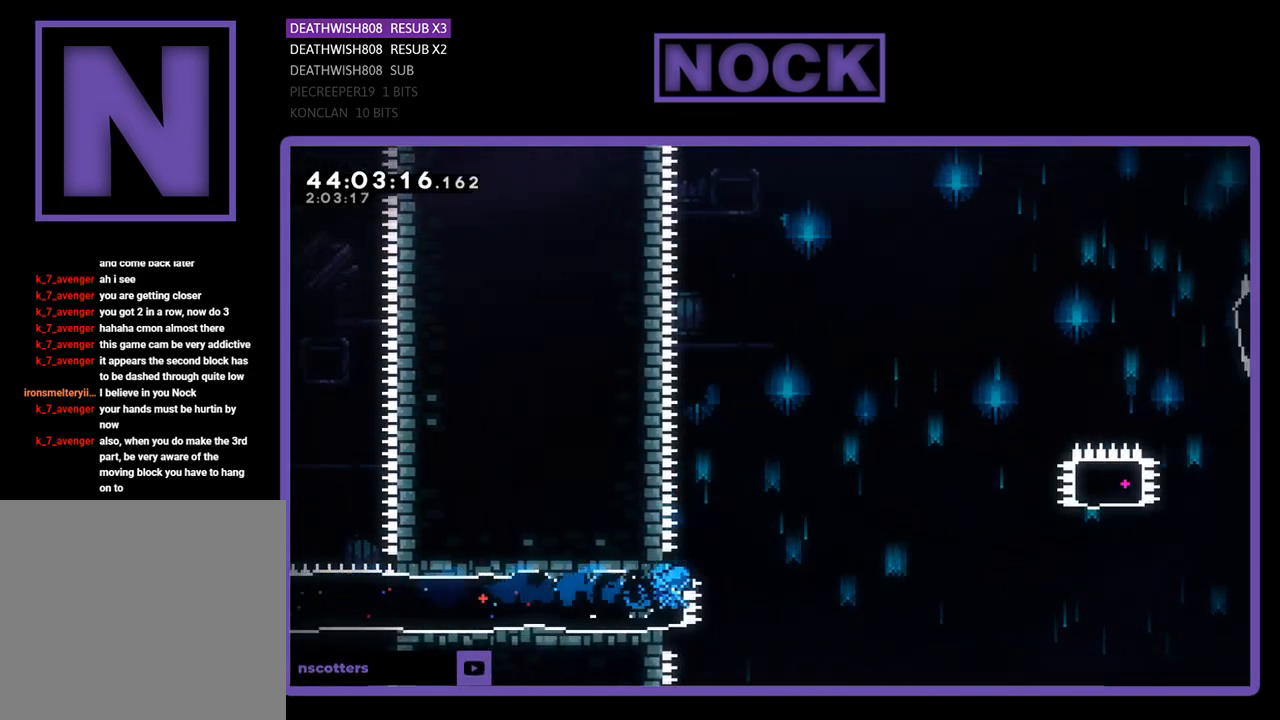
{"buttons": ["CROSS", "R2", "DPAD_UP", "DPAD_RIGHT"], "left_stick": "center", "events": [[133, "CROSS", "down"], [133, "DPAD_UP", "down"]]}
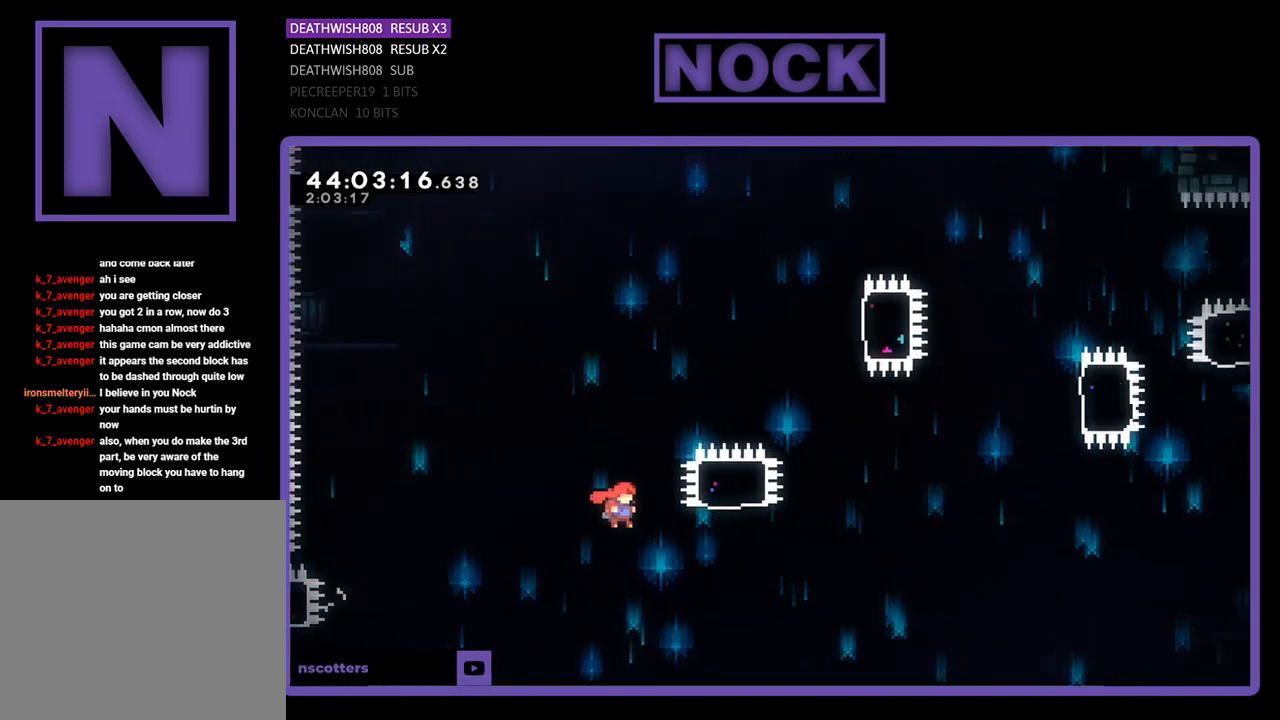
{"buttons": ["CIRCLE", "R2", "DPAD_UP"], "left_stick": "center", "events": [[233, "CROSS", "up"], [267, "DPAD_RIGHT", "up"], [333, "CIRCLE", "down"]]}
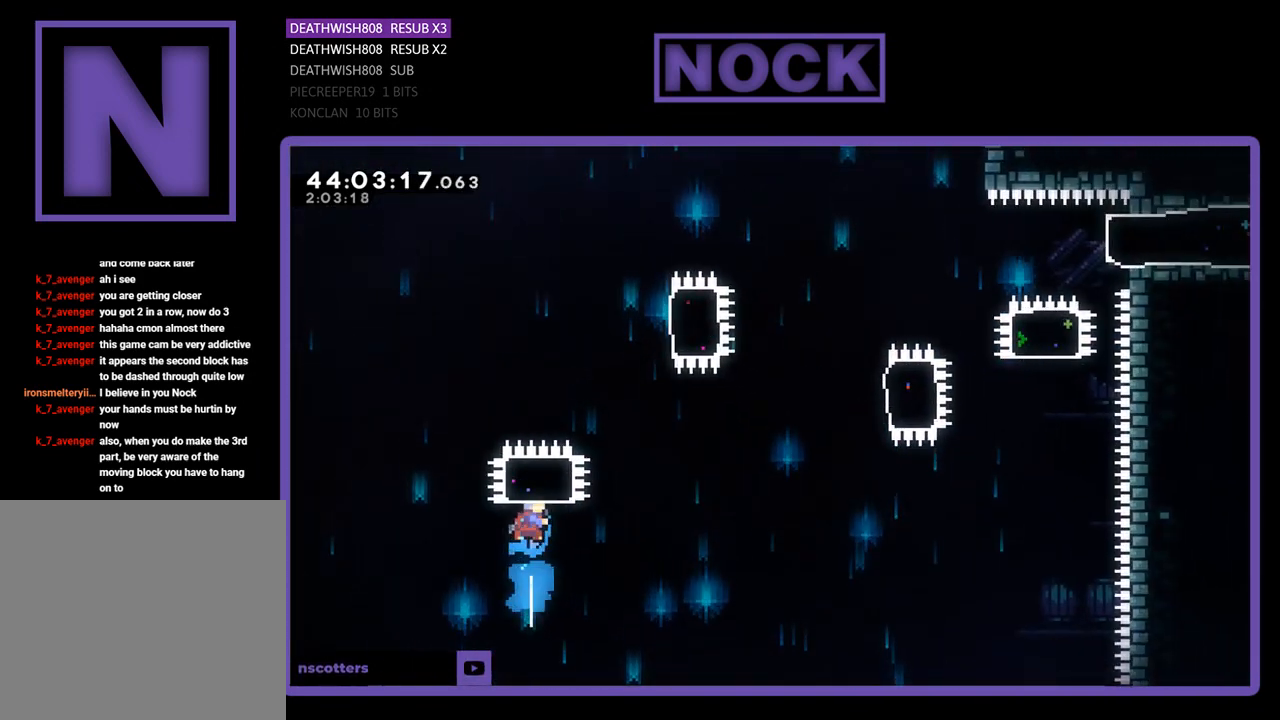
{"buttons": ["R2", "DPAD_RIGHT"], "left_stick": "center", "events": [[200, "DPAD_RIGHT", "down"], [300, "DPAD_UP", "up"], [333, "CIRCLE", "up"]]}
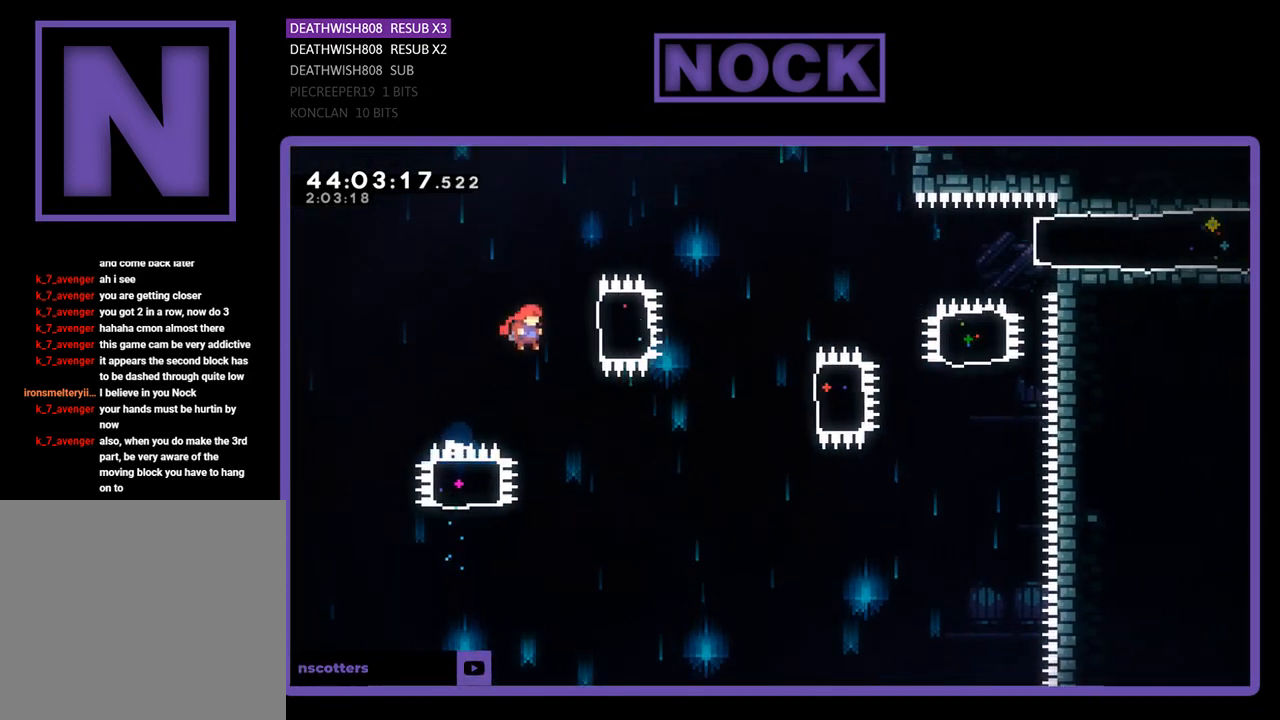
{"buttons": ["R2"], "left_stick": "center", "events": [[33, "CIRCLE", "down"], [300, "CIRCLE", "up"], [400, "DPAD_RIGHT", "up"]]}
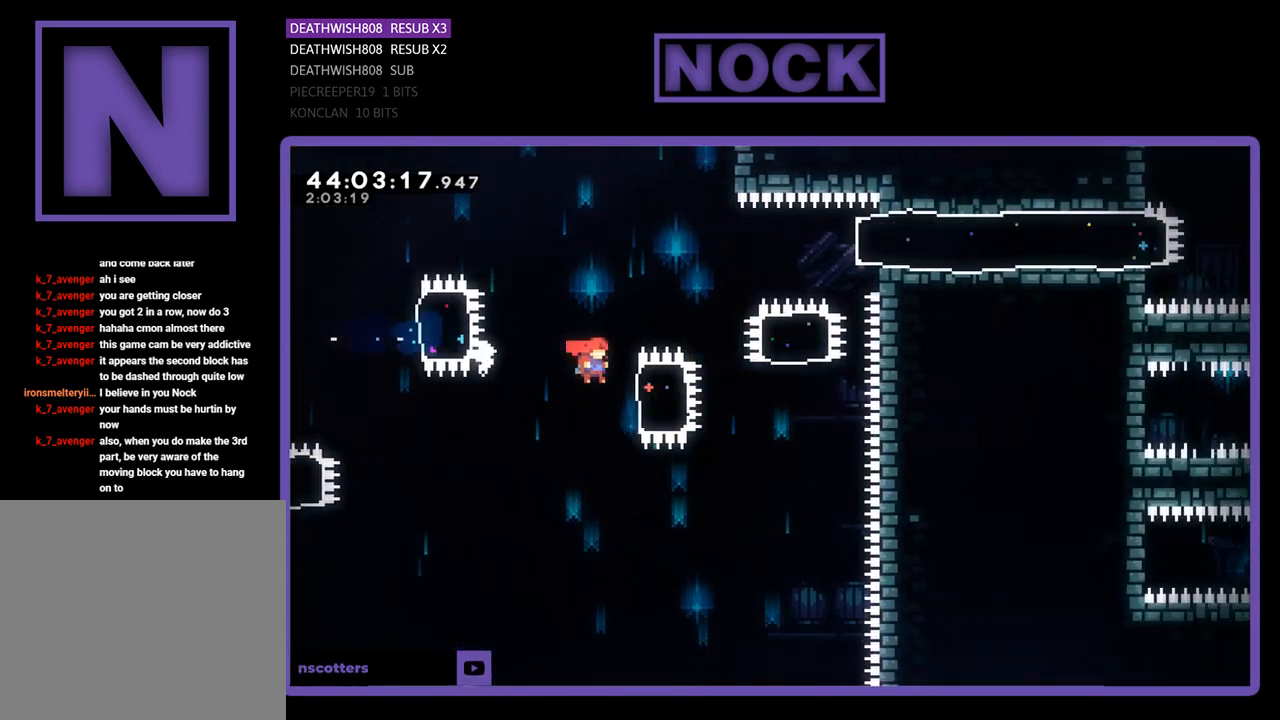
{"buttons": ["R2", "DPAD_UP", "DPAD_RIGHT"], "left_stick": "center", "events": [[67, "DPAD_RIGHT", "down"], [167, "CIRCLE", "down"], [367, "DPAD_UP", "down"], [400, "CIRCLE", "up"]]}
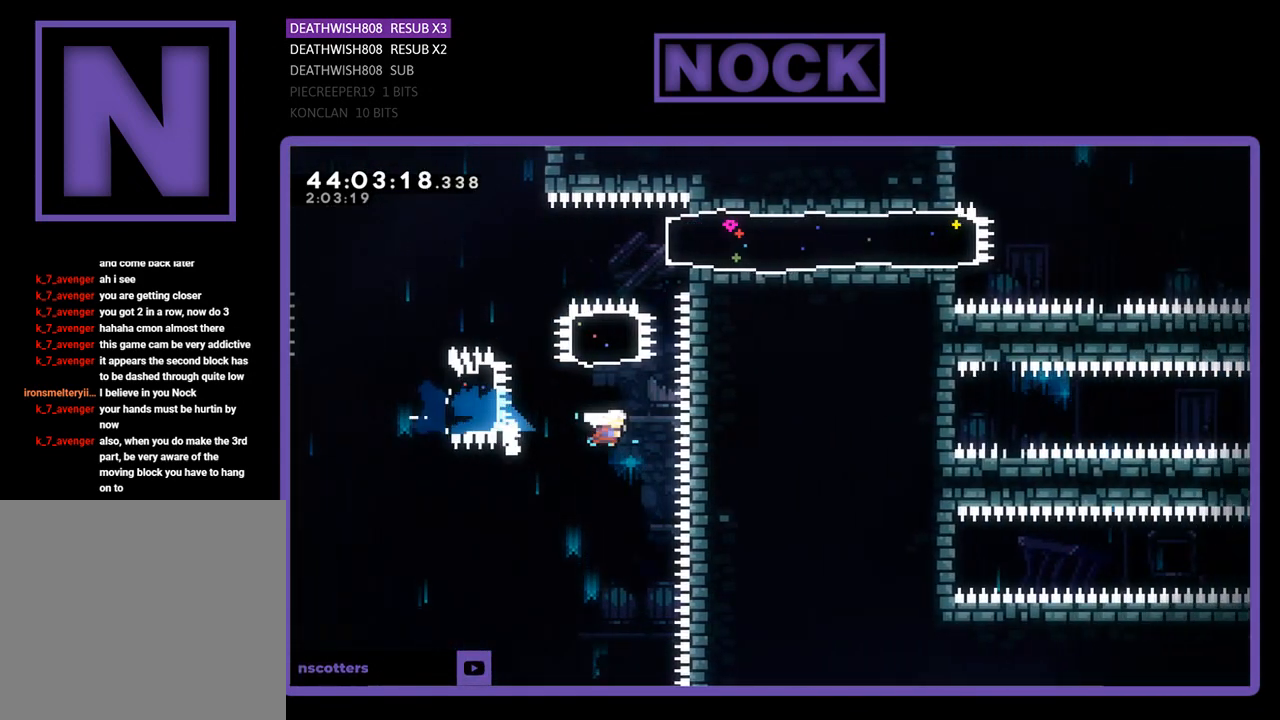
{"buttons": ["R2", "DPAD_RIGHT"], "left_stick": "center", "events": [[33, "CIRCLE", "down"], [233, "CIRCLE", "up"], [333, "DPAD_UP", "up"]]}
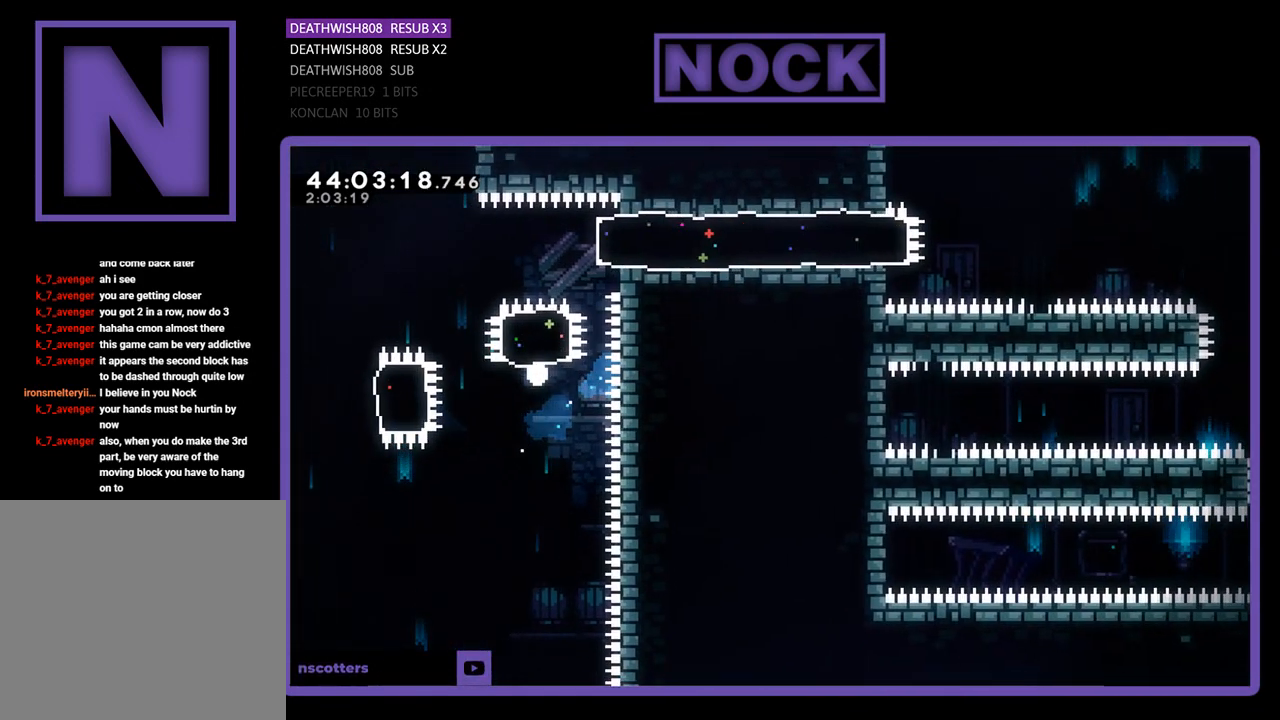
{"buttons": [], "left_stick": "center", "events": [[133, "DPAD_RIGHT", "up"], [133, "R2", "up"]]}